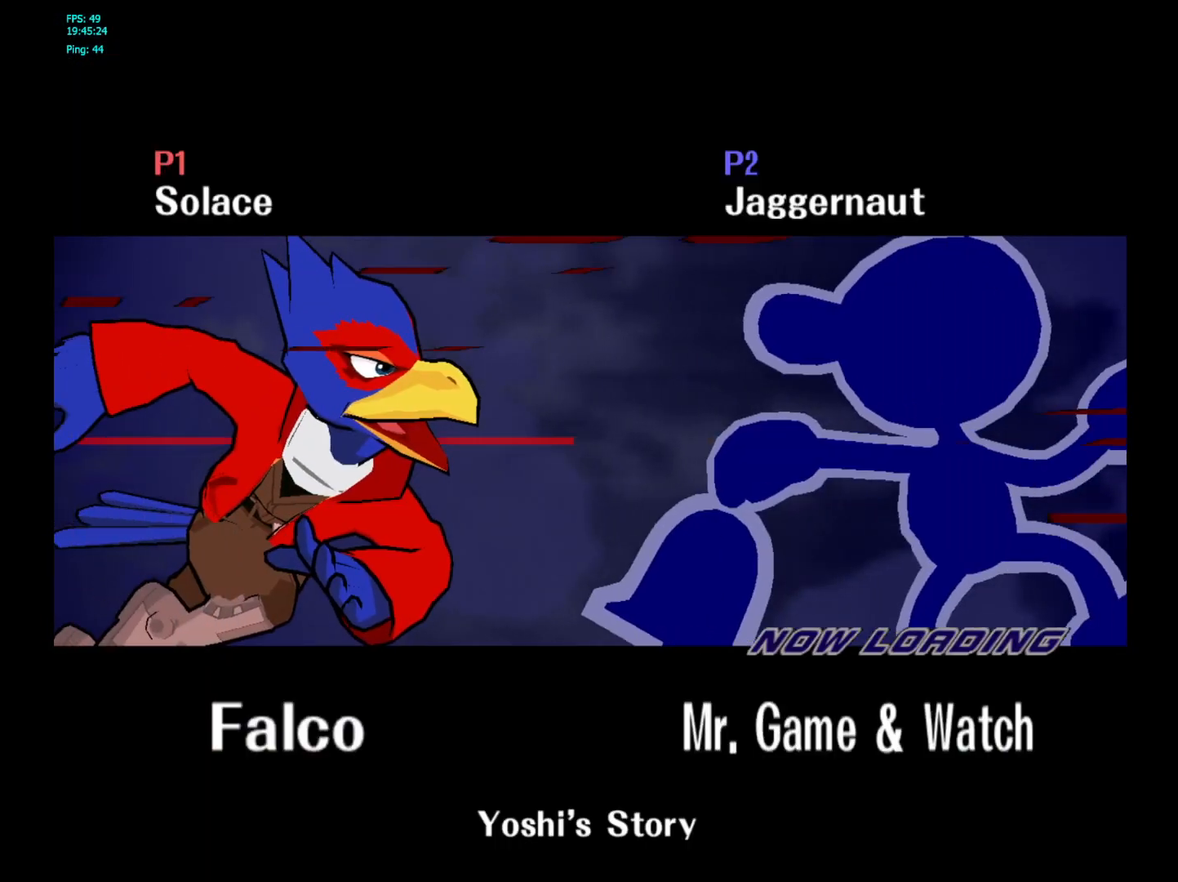
Gameplay with a controller (Nintendo layout); each line is a JSON object with the inputs held at the frame after it. "events" lists button and stick changes between this image and that frame as [ms after this image, input, new state], when the widget could be followed in between. Not read: L3 R3.
{"buttons": [], "left_stick": "center", "right_stick": "center", "events": []}
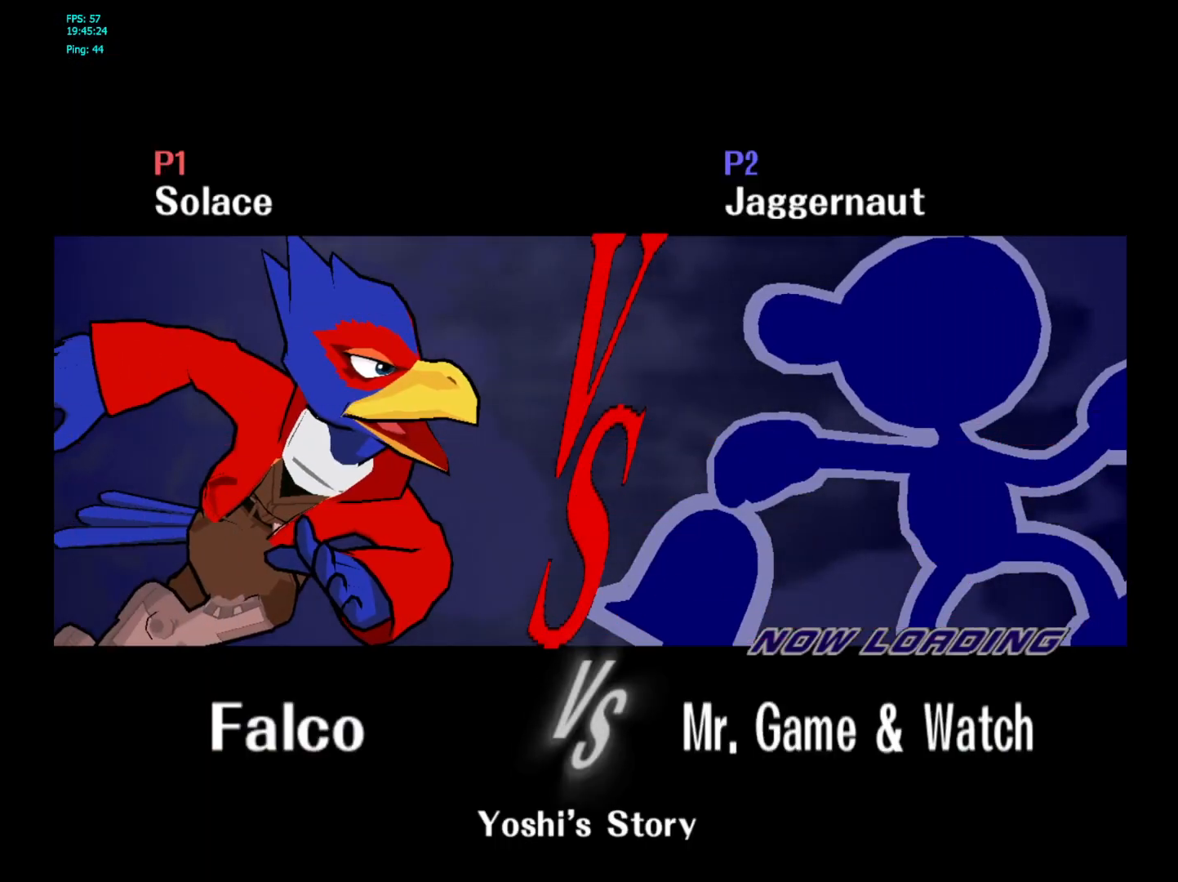
{"buttons": [], "left_stick": "center", "right_stick": "center", "events": []}
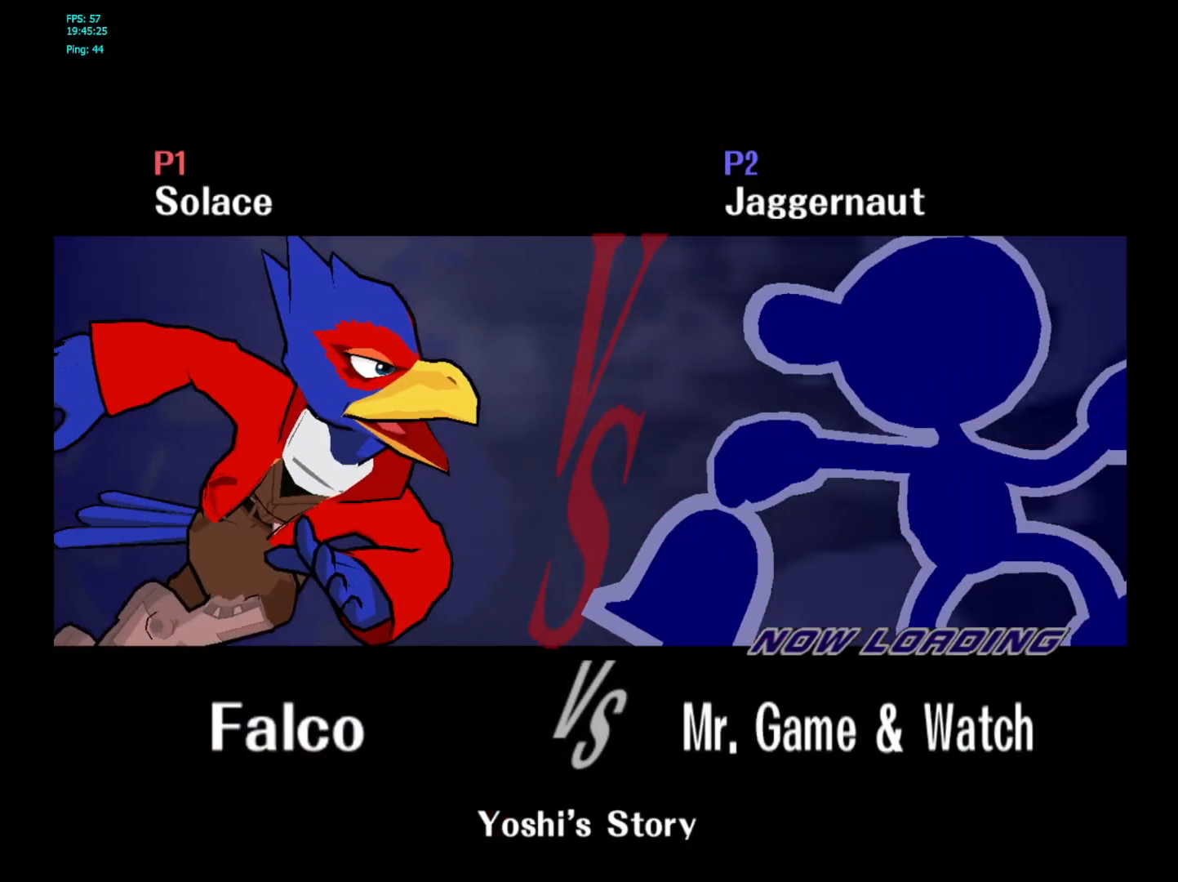
{"buttons": [], "left_stick": "center", "right_stick": "center", "events": []}
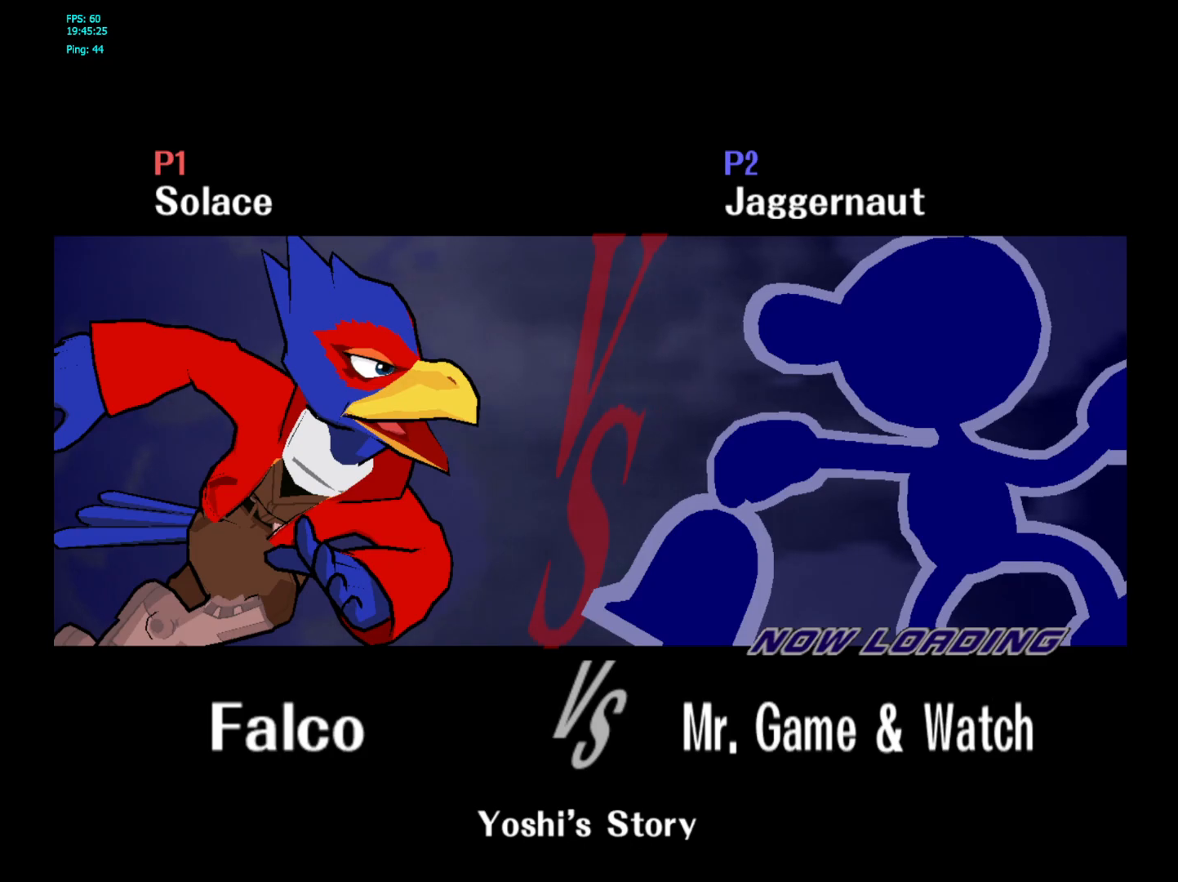
{"buttons": [], "left_stick": "center", "right_stick": "center", "events": []}
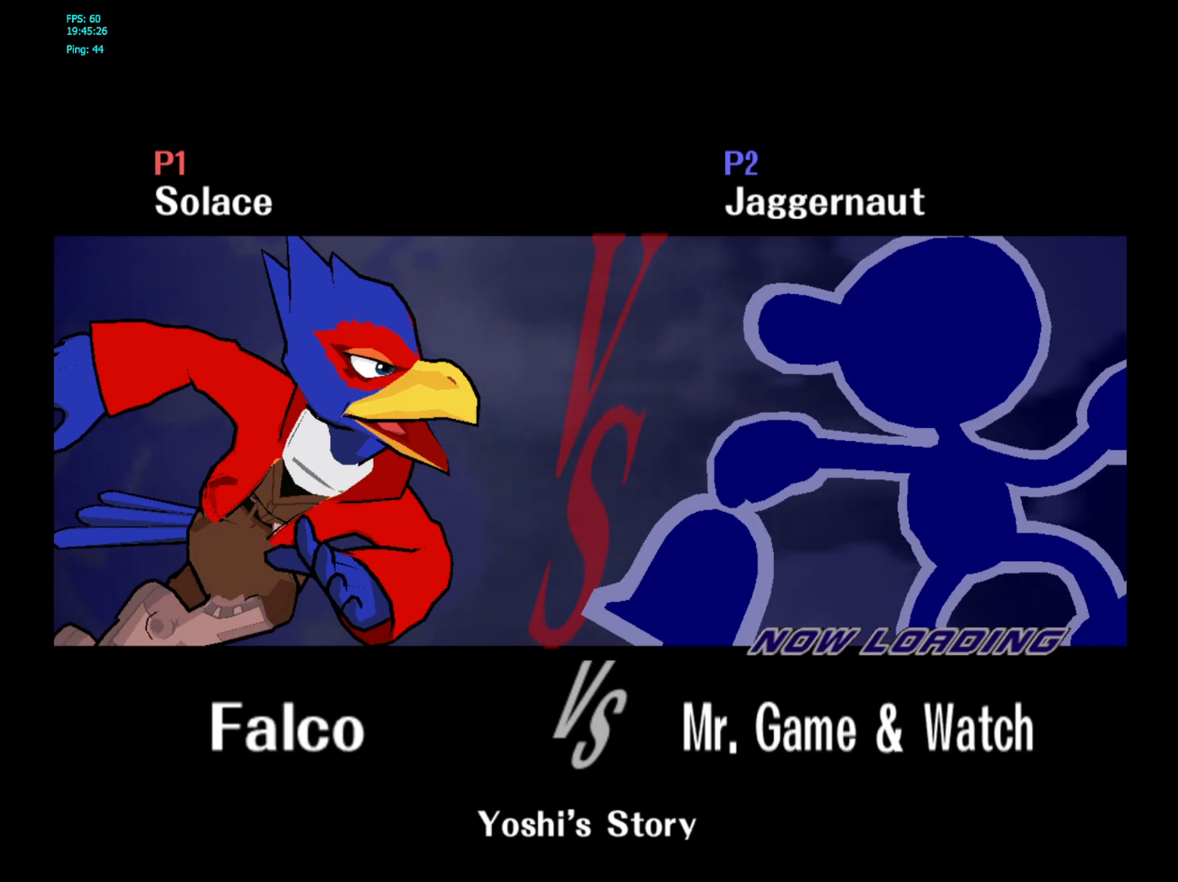
{"buttons": [], "left_stick": "center", "right_stick": "center", "events": []}
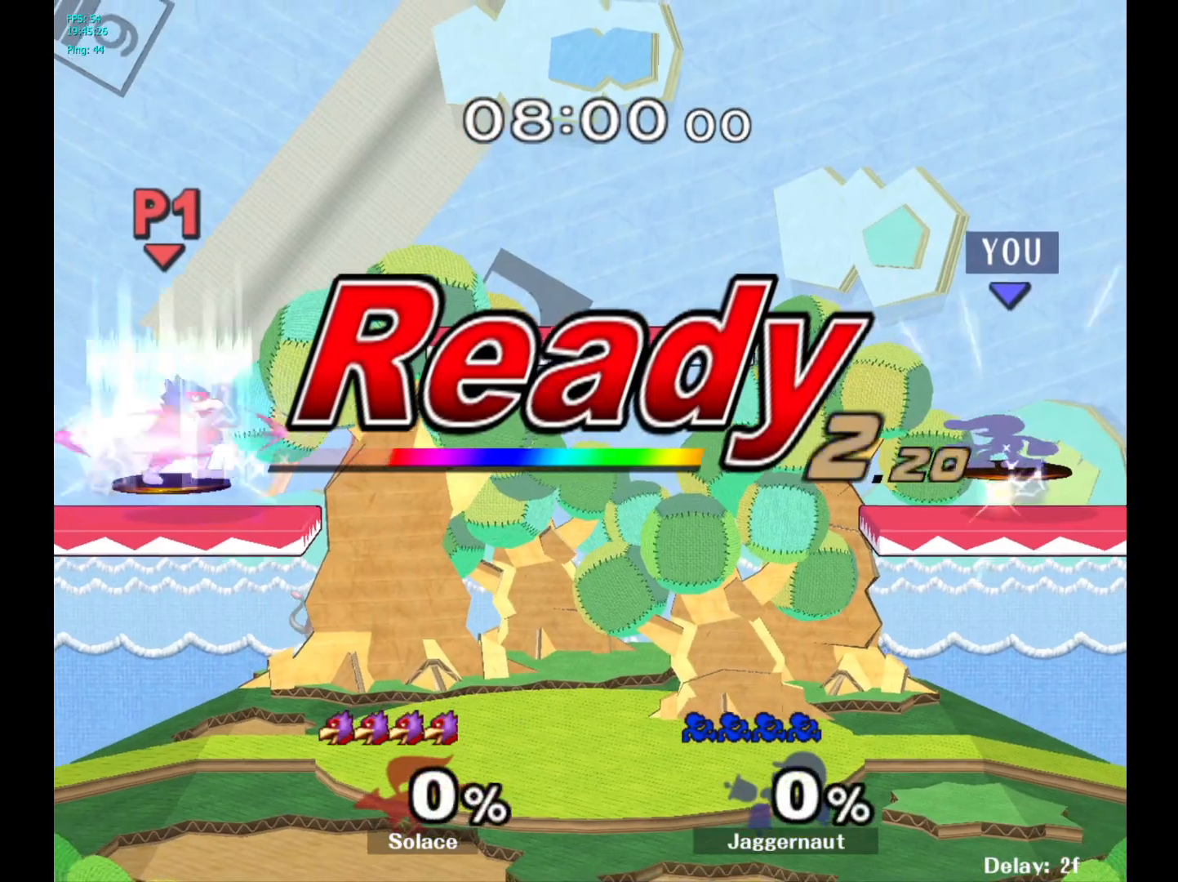
{"buttons": [], "left_stick": "center", "right_stick": "center", "events": []}
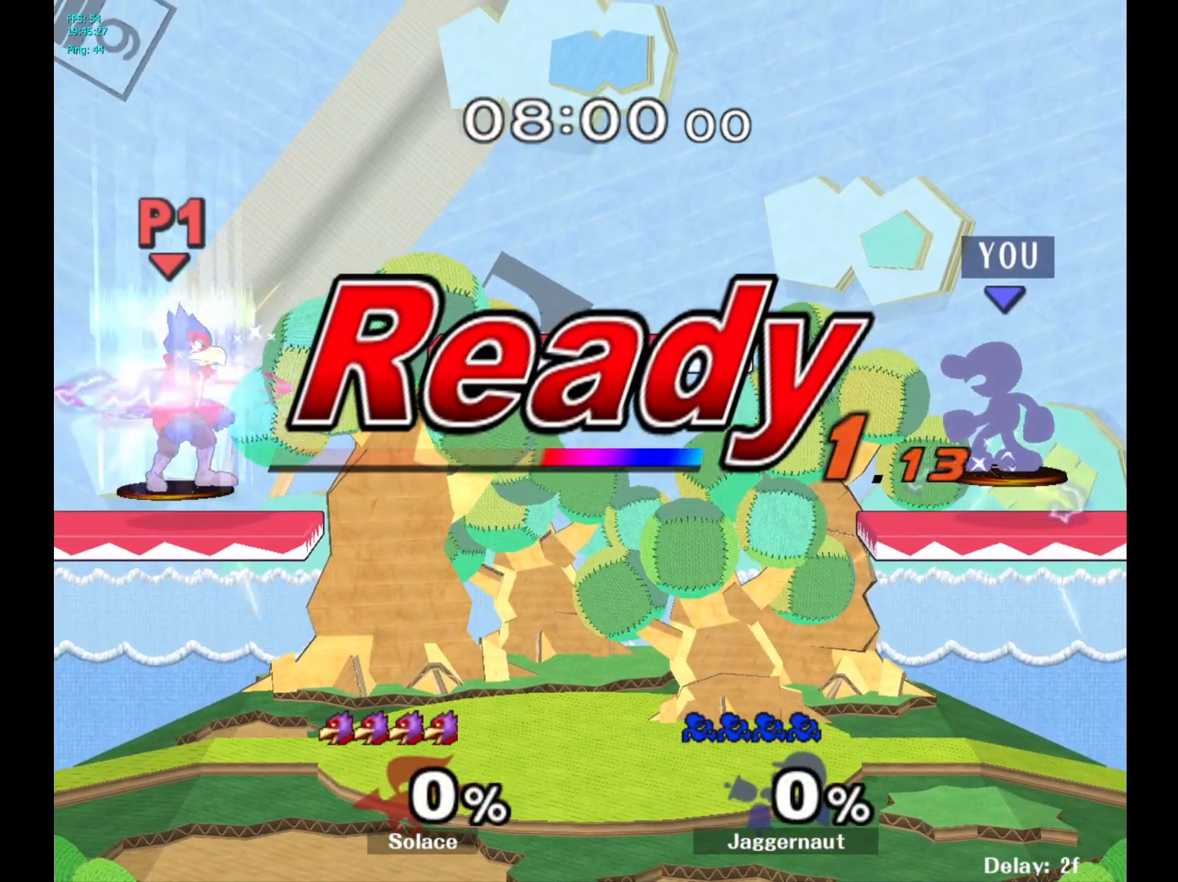
{"buttons": [], "left_stick": "center", "right_stick": "center", "events": []}
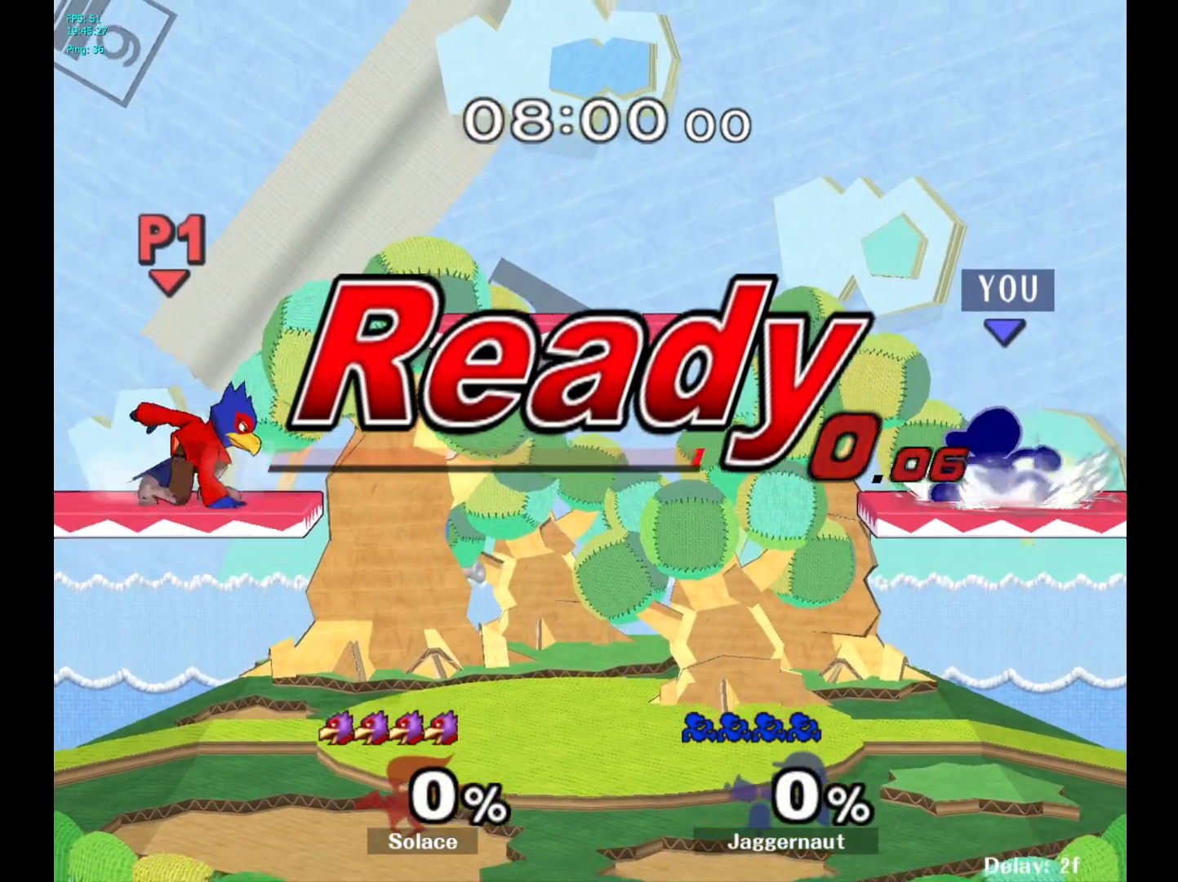
{"buttons": ["B"], "left_stick": "center", "right_stick": "center", "events": [[117, "left_stick", "left"], [183, "Y", "down"], [200, "Y", "up"], [233, "left_stick", "center"], [317, "B", "down"], [383, "B", "up"], [467, "B", "down"]]}
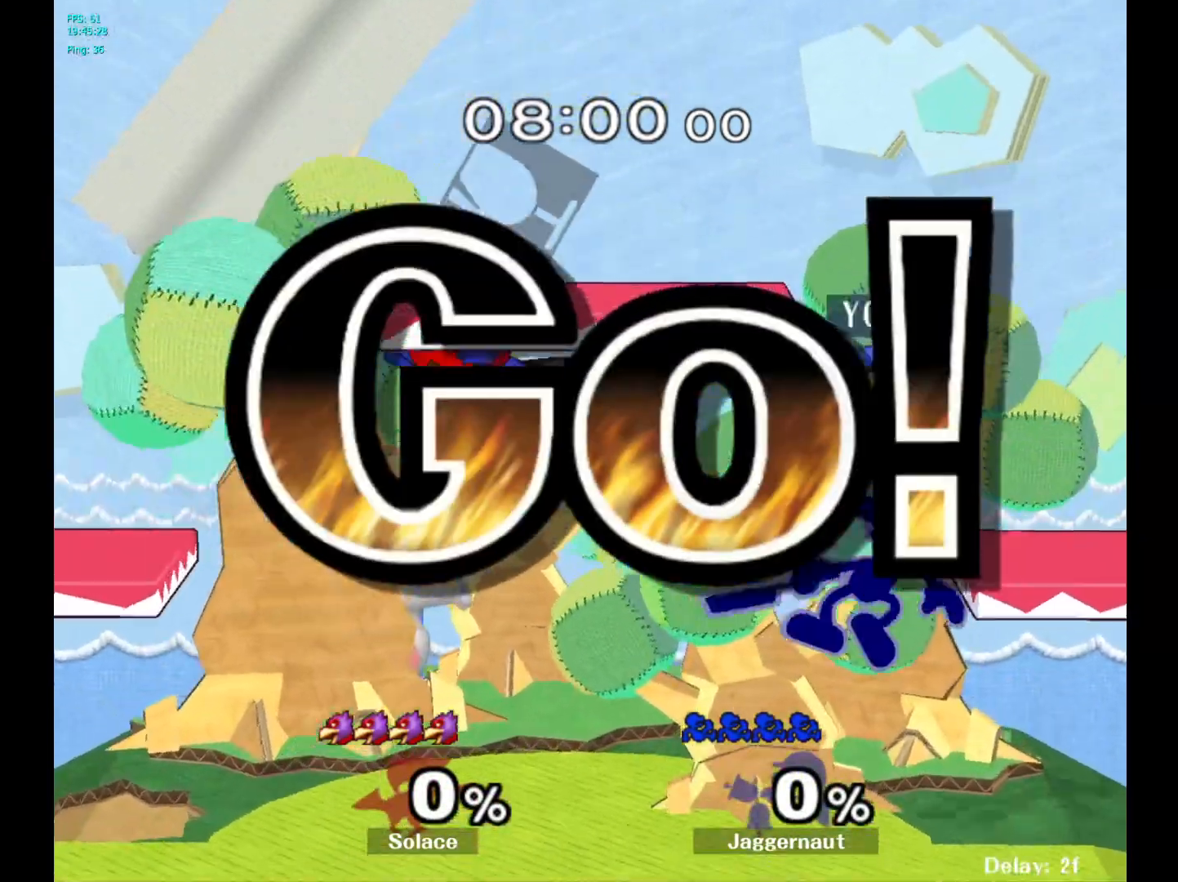
{"buttons": ["B"], "left_stick": "center", "right_stick": "center", "events": [[50, "B", "up"], [117, "B", "down"], [200, "B", "up"], [267, "B", "down"], [350, "B", "up"], [417, "B", "down"]]}
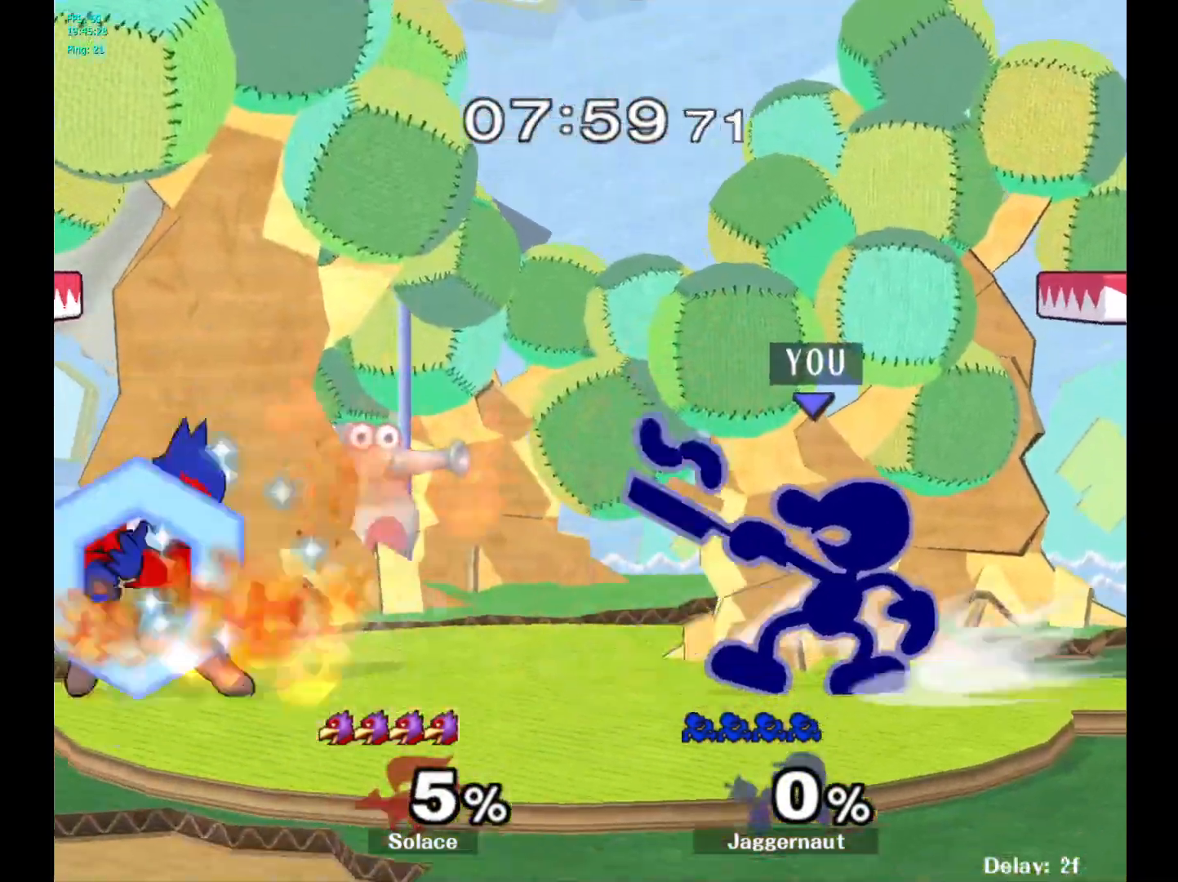
{"buttons": [], "left_stick": "center", "right_stick": "center", "events": [[17, "B", "up"], [100, "B", "down"], [167, "B", "up"]]}
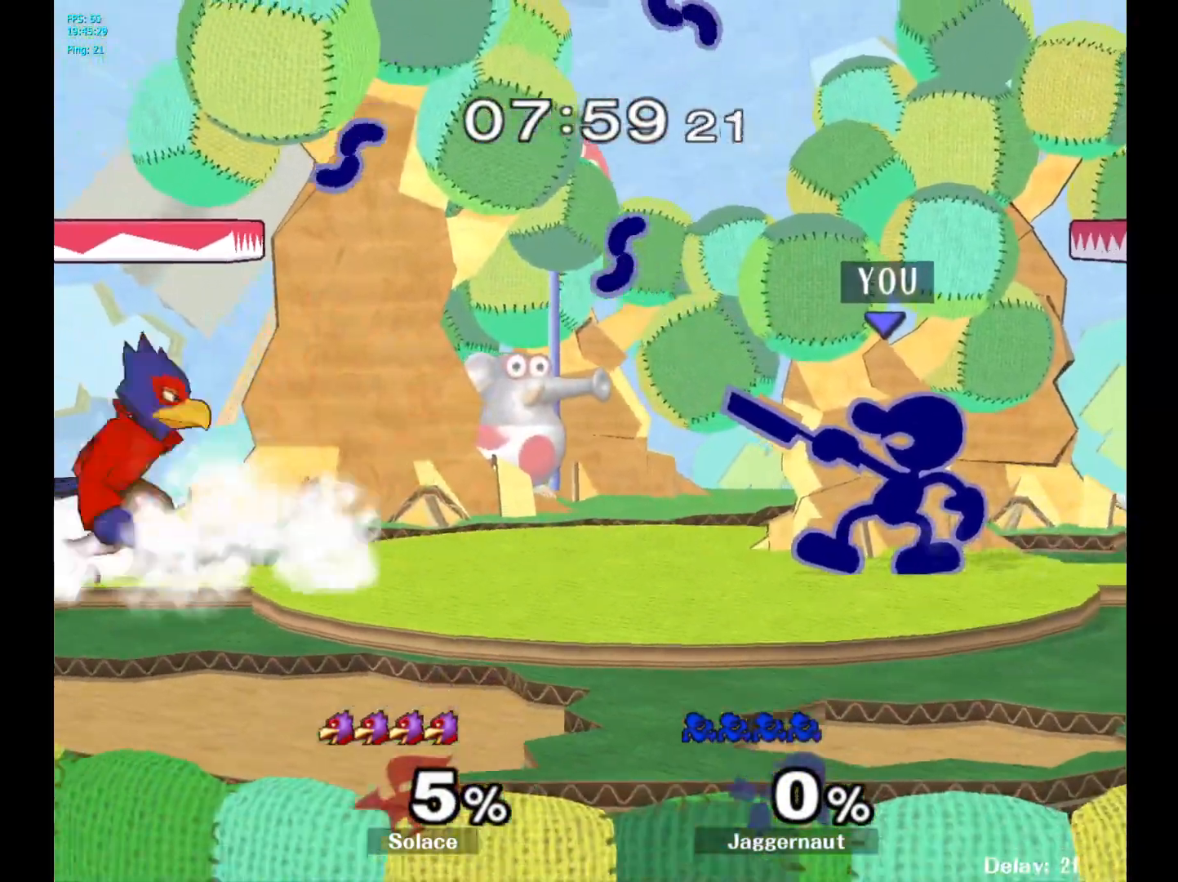
{"buttons": ["Y"], "left_stick": "left", "right_stick": "center", "events": [[433, "left_stick", "left"], [500, "Y", "down"]]}
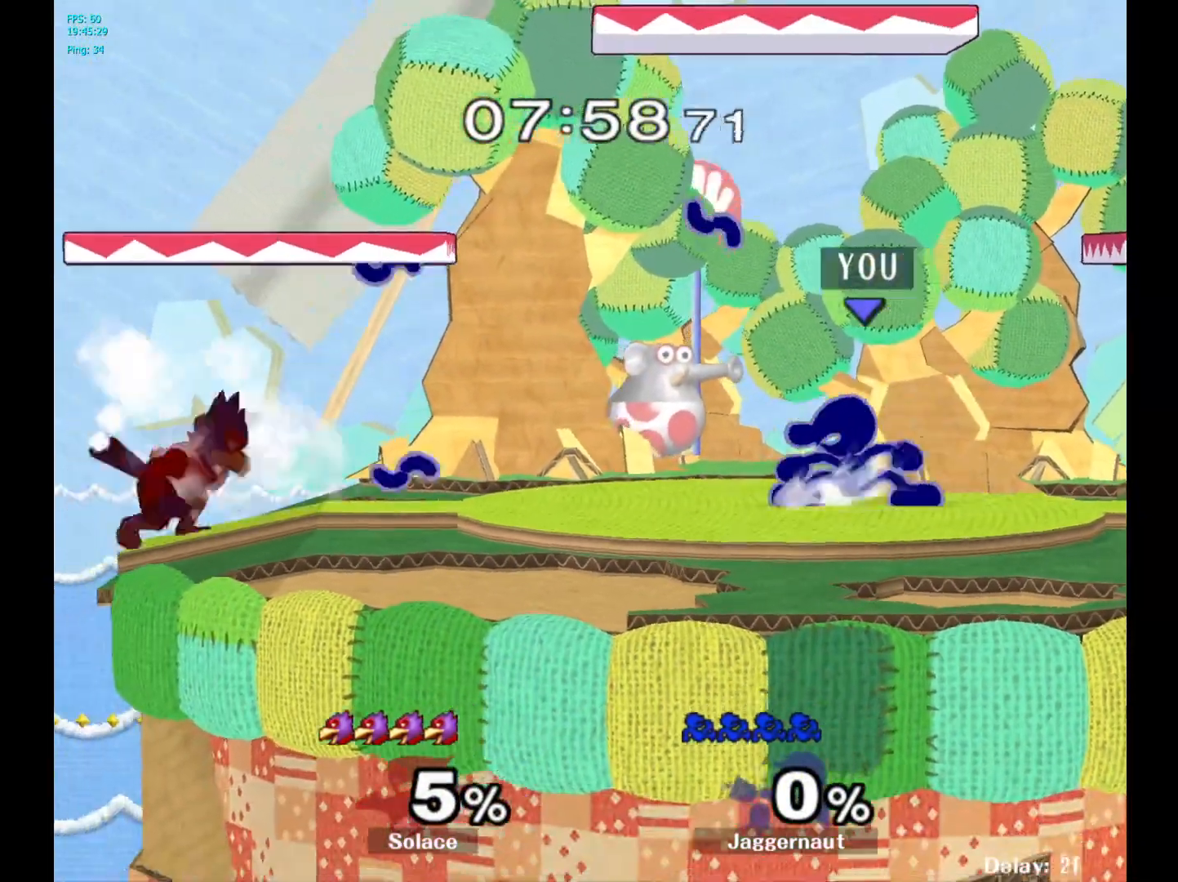
{"buttons": ["R1"], "left_stick": "down", "right_stick": "center", "events": [[17, "Y", "up"], [133, "A", "down"], [267, "A", "up"], [333, "left_stick", "center"], [467, "left_stick", "down"], [483, "R1", "down"]]}
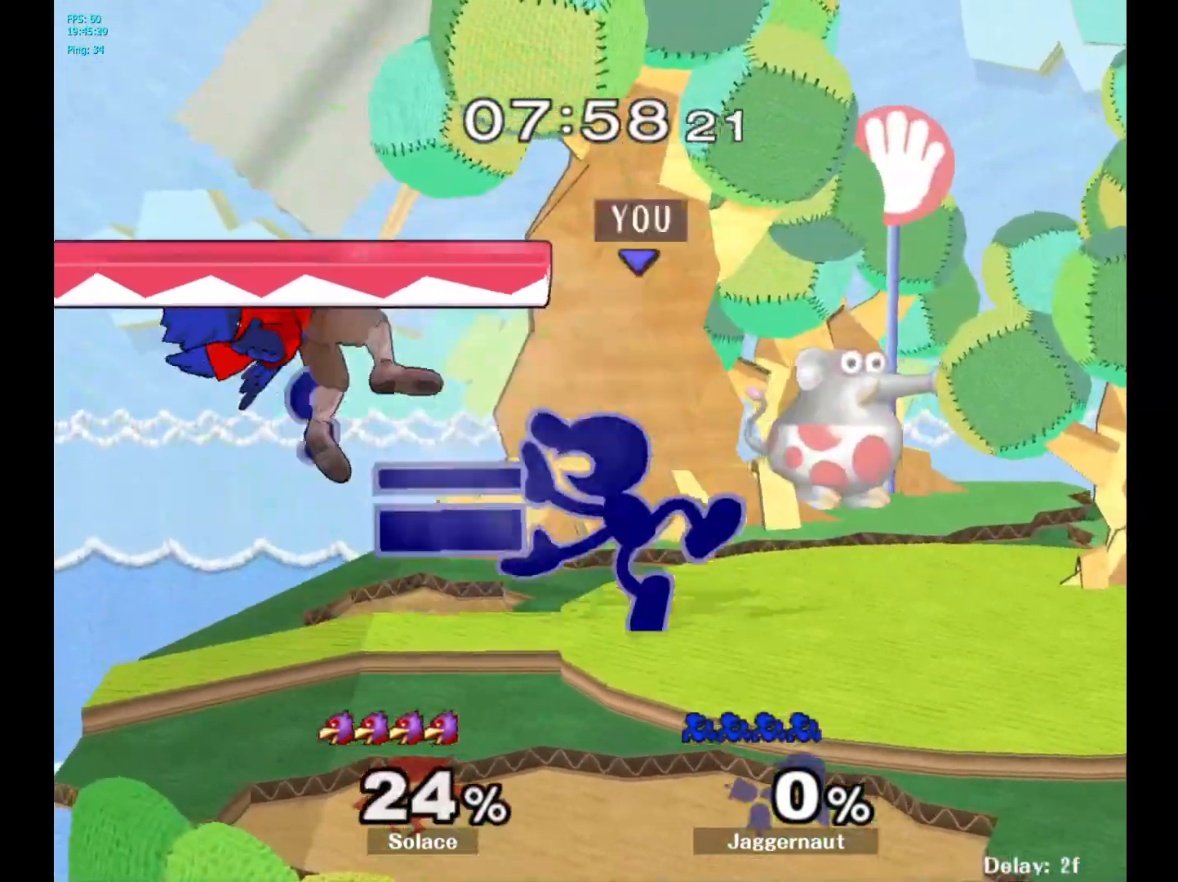
{"buttons": ["A"], "left_stick": "down", "right_stick": "center", "events": [[133, "R1", "up"], [250, "A", "down"], [333, "A", "up"], [400, "A", "down"]]}
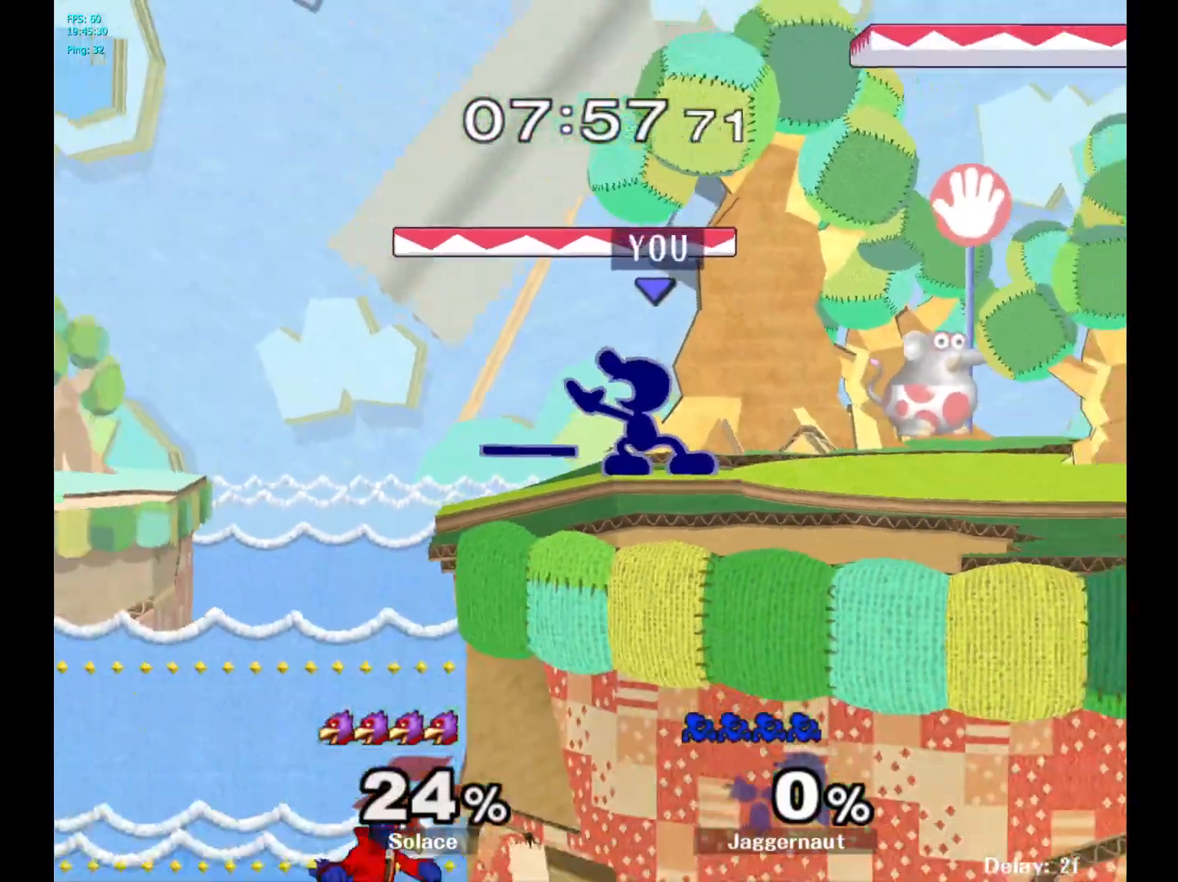
{"buttons": [], "left_stick": "left", "right_stick": "center", "events": [[33, "A", "up"], [117, "left_stick", "center"], [417, "left_stick", "left"]]}
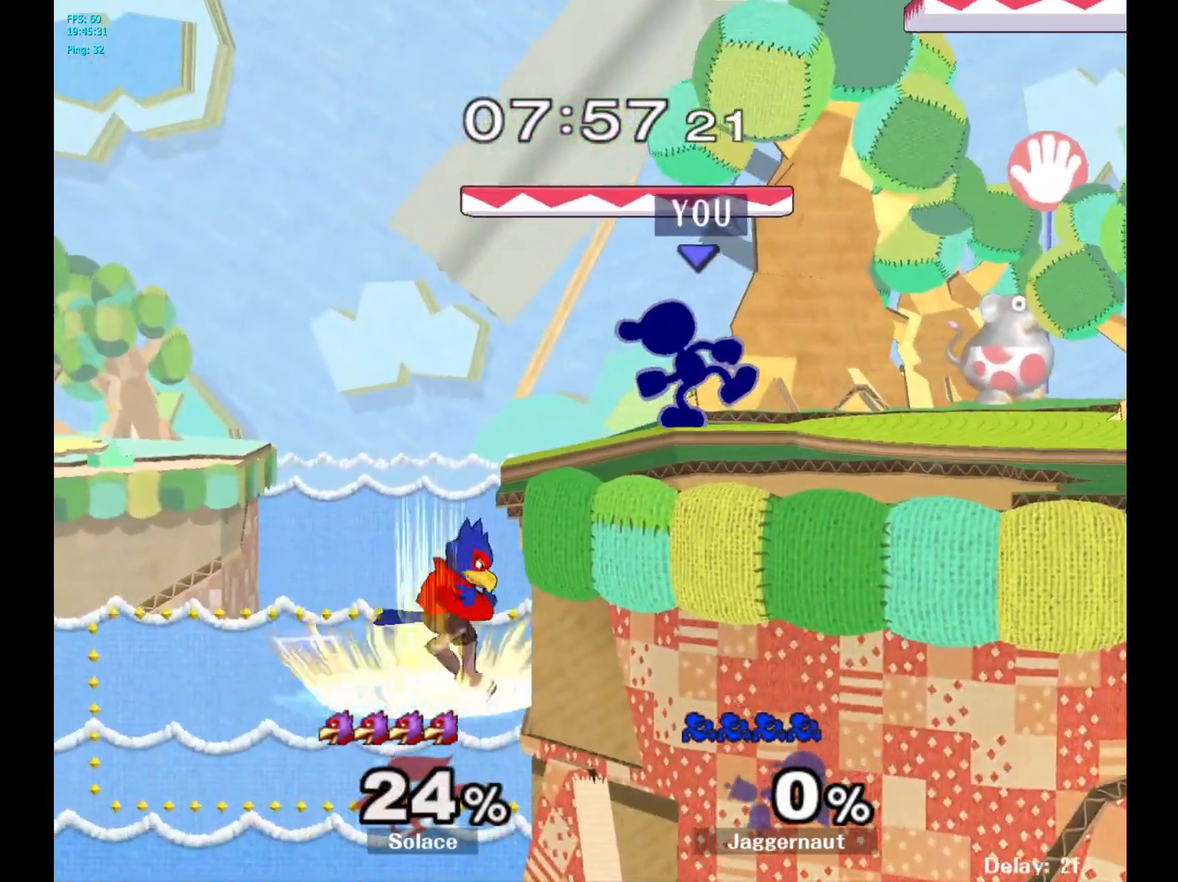
{"buttons": [], "left_stick": "down", "right_stick": "center", "events": [[133, "left_stick", "center"], [233, "left_stick", "down-left"], [283, "left_stick", "down"]]}
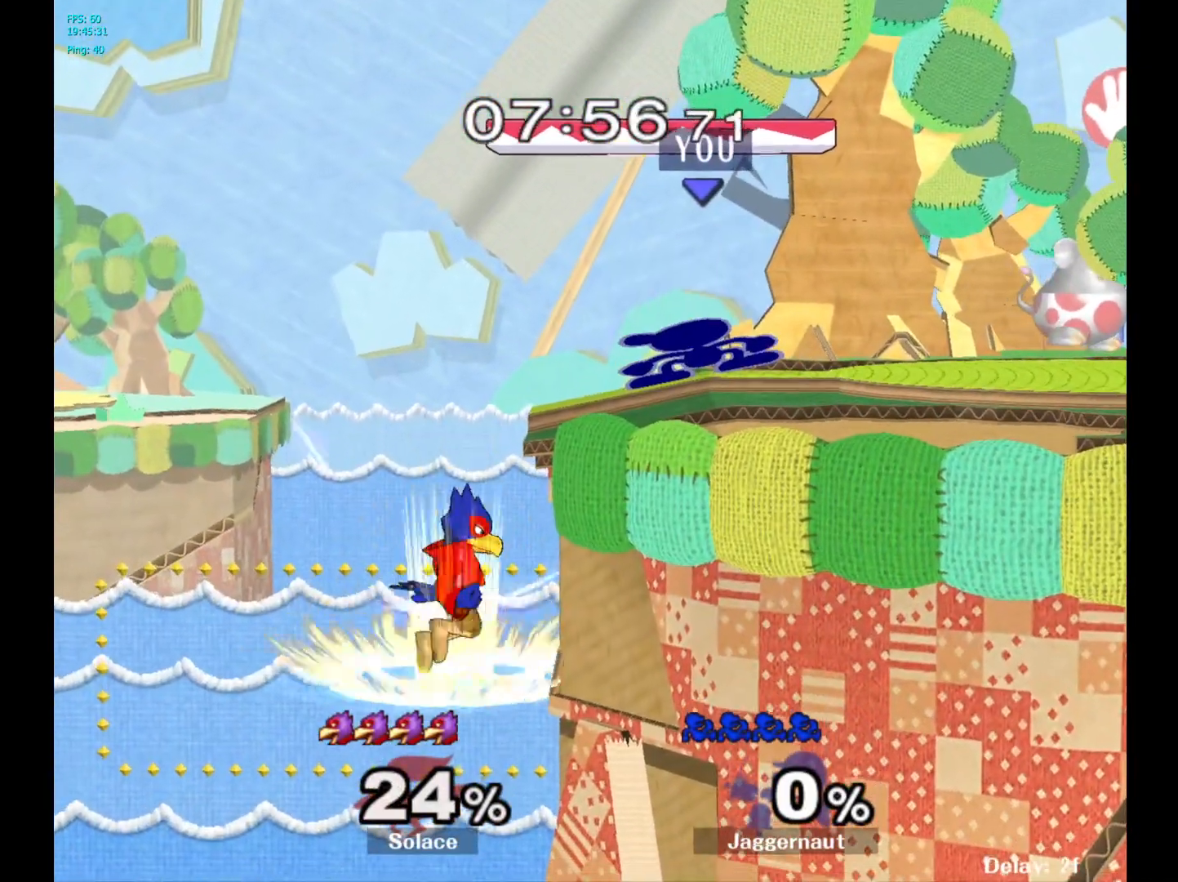
{"buttons": [], "left_stick": "down", "right_stick": "center", "events": [[150, "A", "down"], [283, "A", "up"]]}
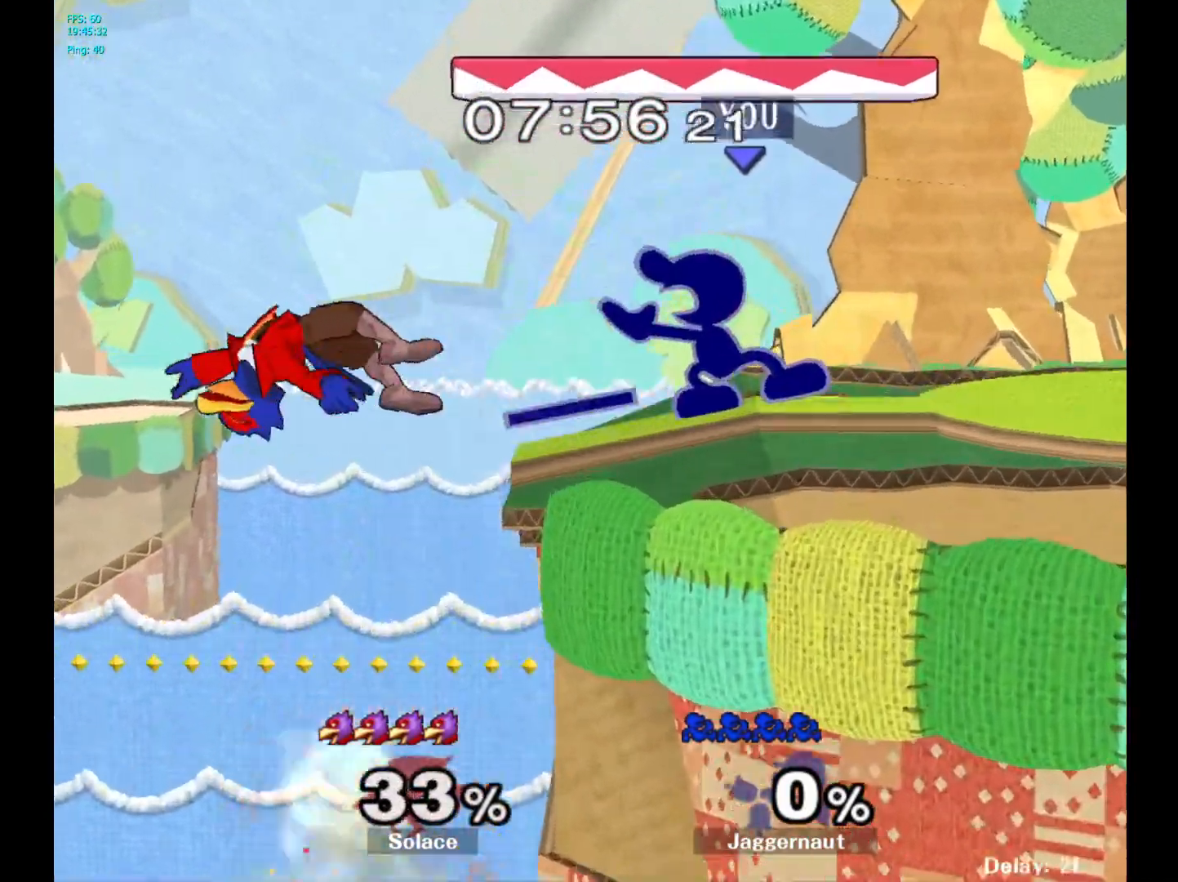
{"buttons": [], "left_stick": "center", "right_stick": "center", "events": [[17, "left_stick", "center"], [200, "left_stick", "left"], [217, "Y", "down"], [250, "Y", "up"], [317, "left_stick", "center"]]}
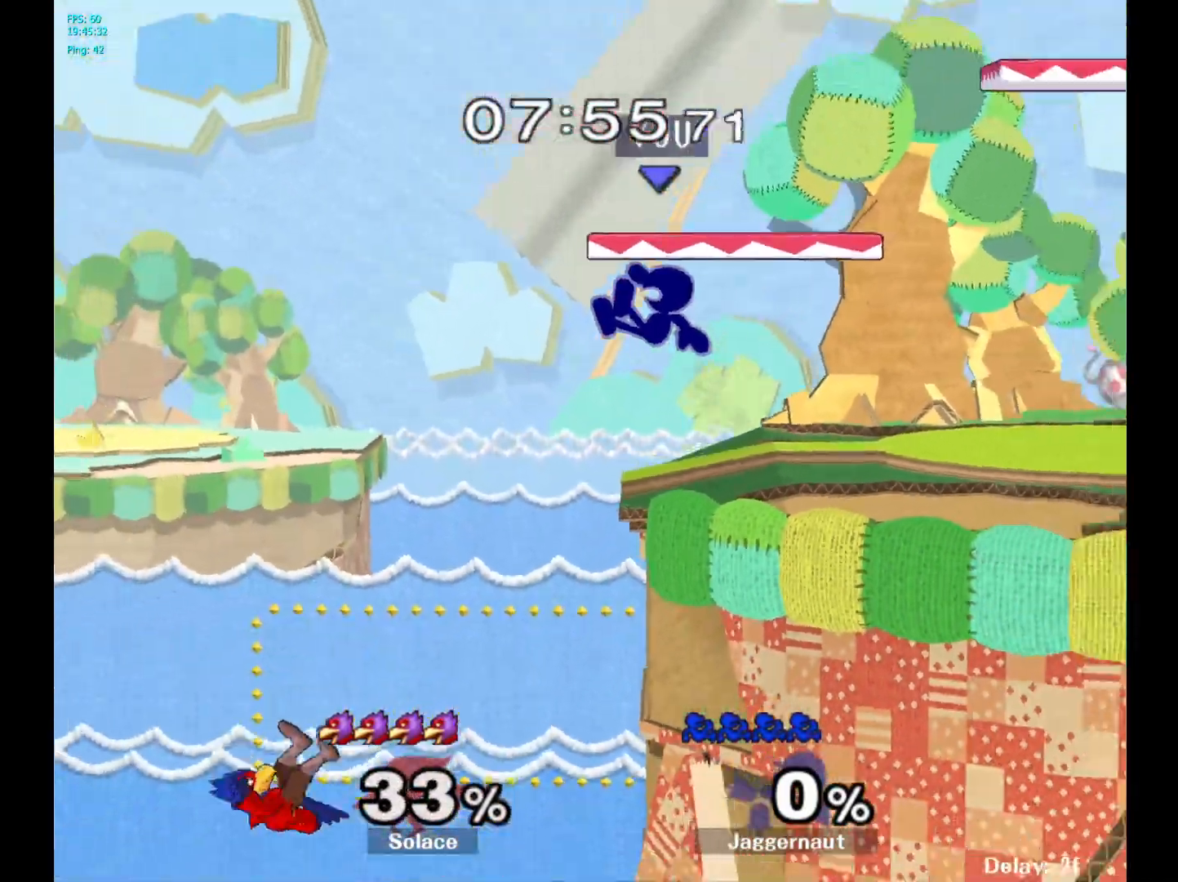
{"buttons": [], "left_stick": "up", "right_stick": "center", "events": [[183, "left_stick", "up-left"], [317, "left_stick", "center"], [333, "right_stick", "left"], [367, "left_stick", "up-right"], [433, "right_stick", "center"], [483, "left_stick", "up"]]}
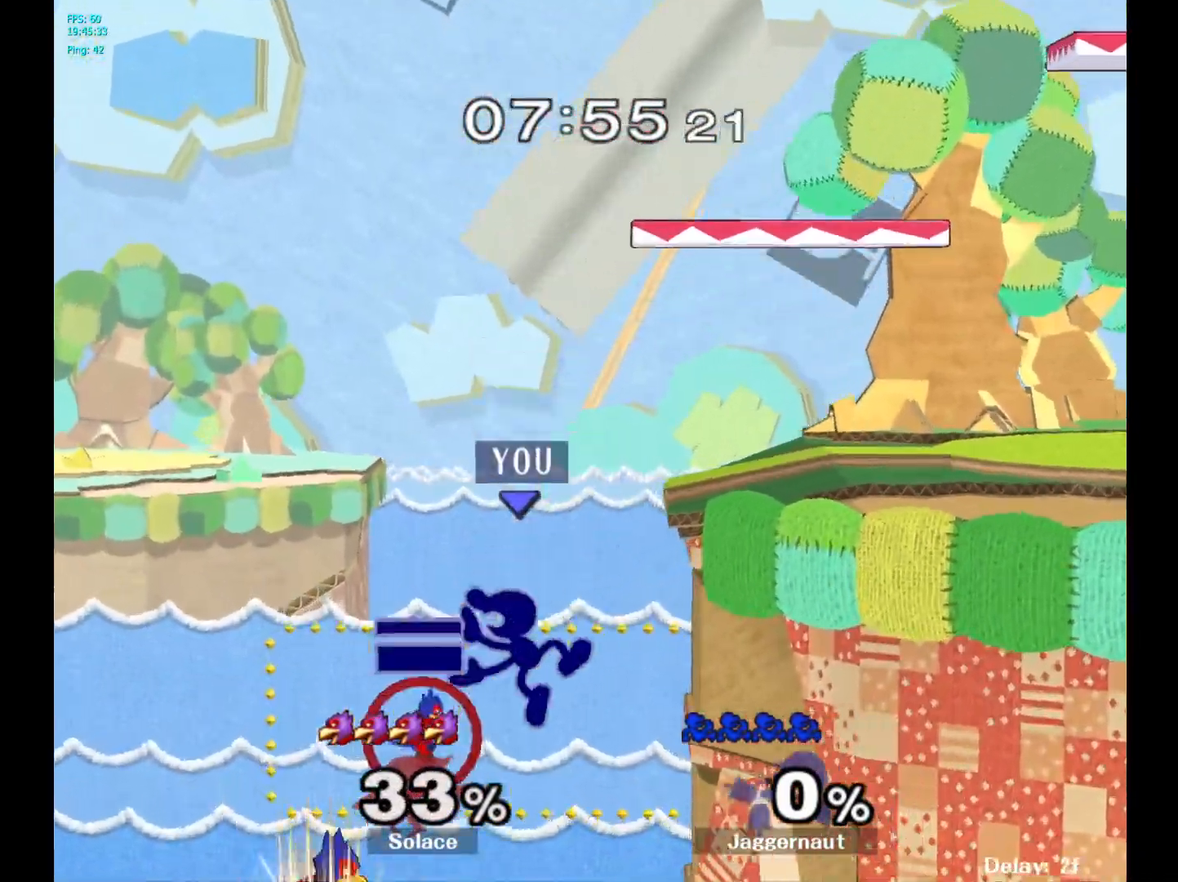
{"buttons": [], "left_stick": "up-right", "right_stick": "center", "events": [[17, "left_stick", "up-left"], [150, "left_stick", "up-right"], [367, "Y", "down"], [483, "Y", "up"]]}
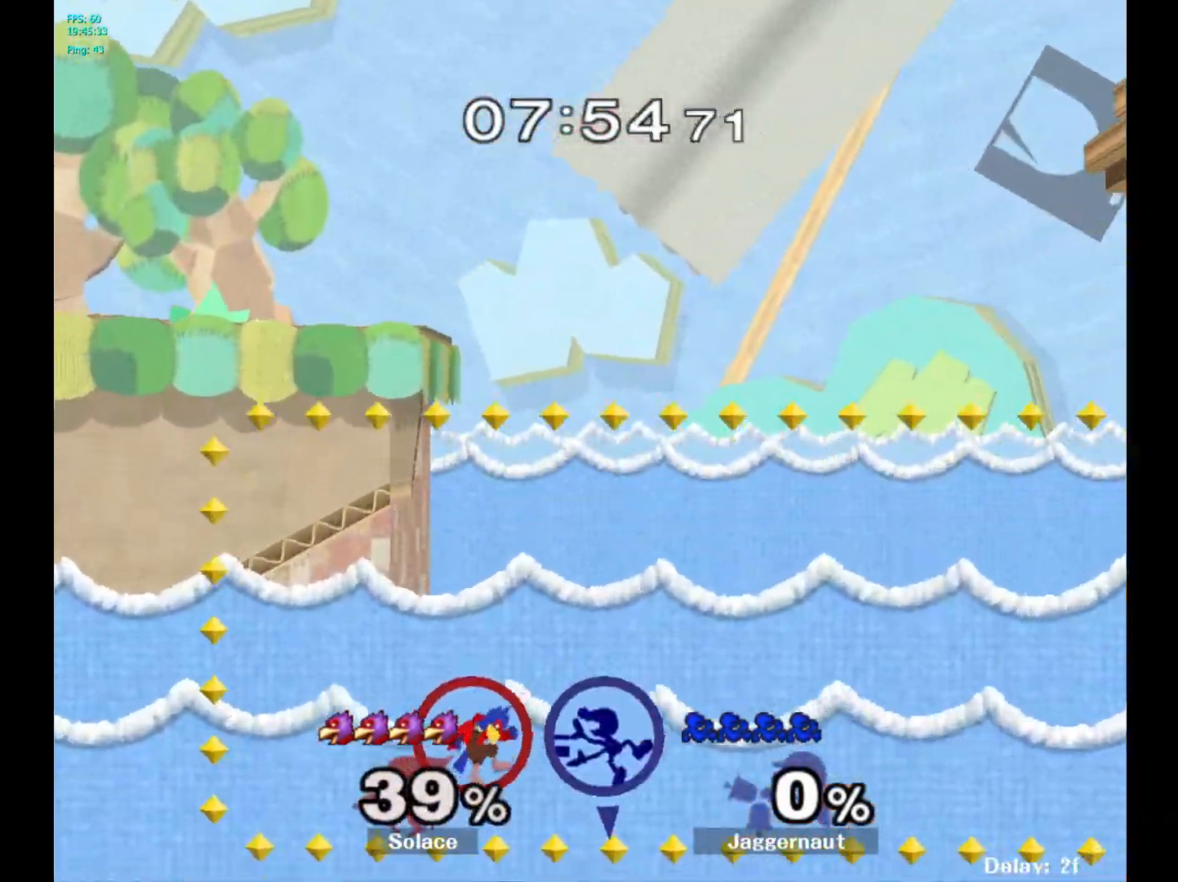
{"buttons": [], "left_stick": "up-right", "right_stick": "center", "events": [[133, "B", "down"], [250, "B", "up"], [300, "B", "down"], [400, "B", "up"]]}
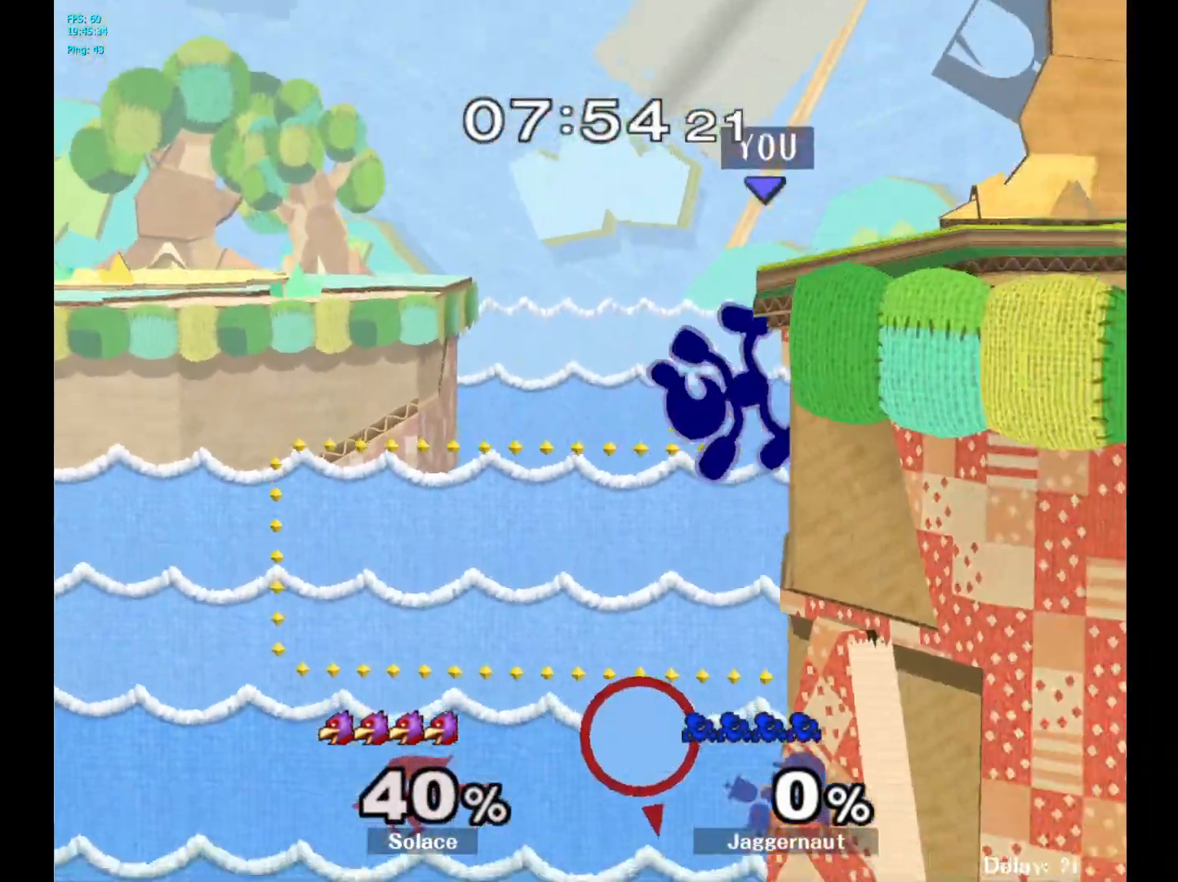
{"buttons": [], "left_stick": "right", "right_stick": "center", "events": [[133, "left_stick", "center"], [417, "left_stick", "left"], [483, "left_stick", "right"]]}
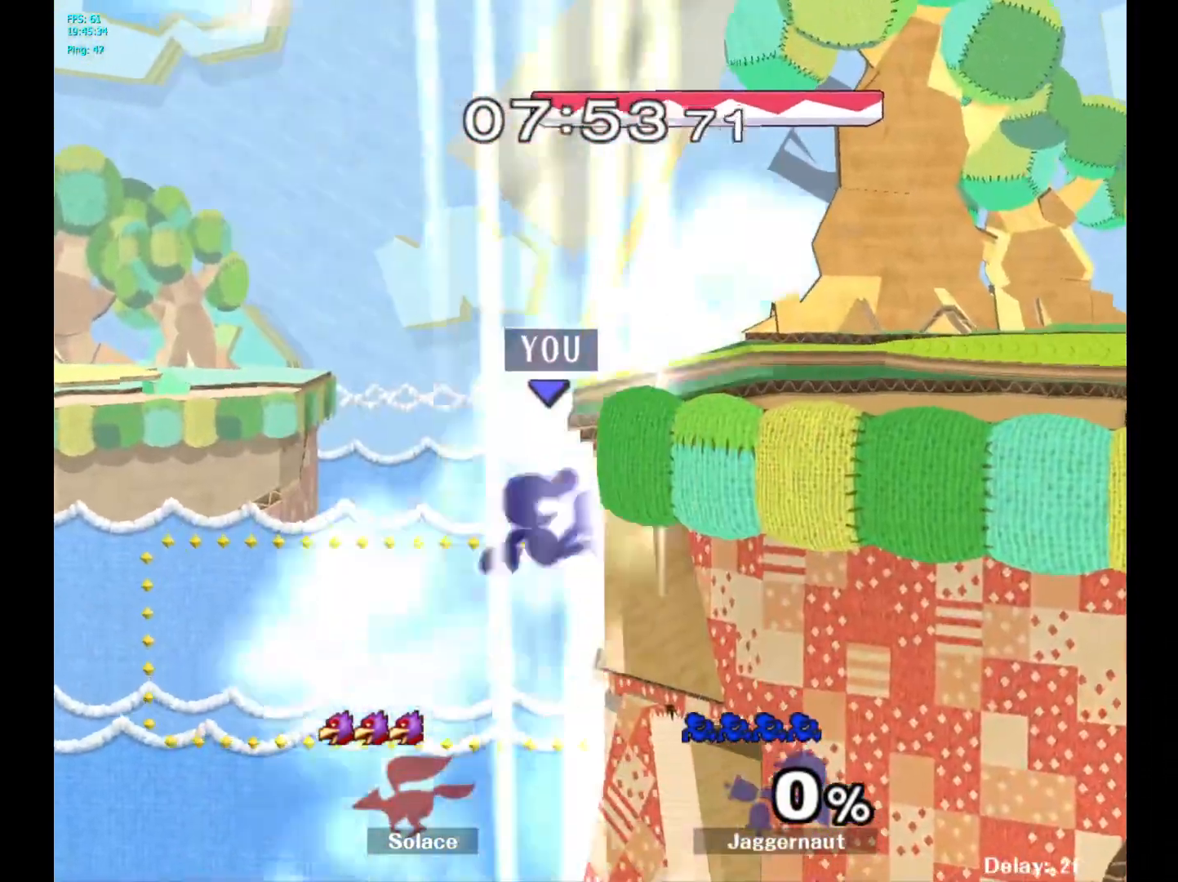
{"buttons": [], "left_stick": "right", "right_stick": "center", "events": [[17, "Y", "down"], [217, "R1", "down"], [283, "left_stick", "center"], [300, "Y", "up"], [350, "R1", "up"], [450, "left_stick", "right"]]}
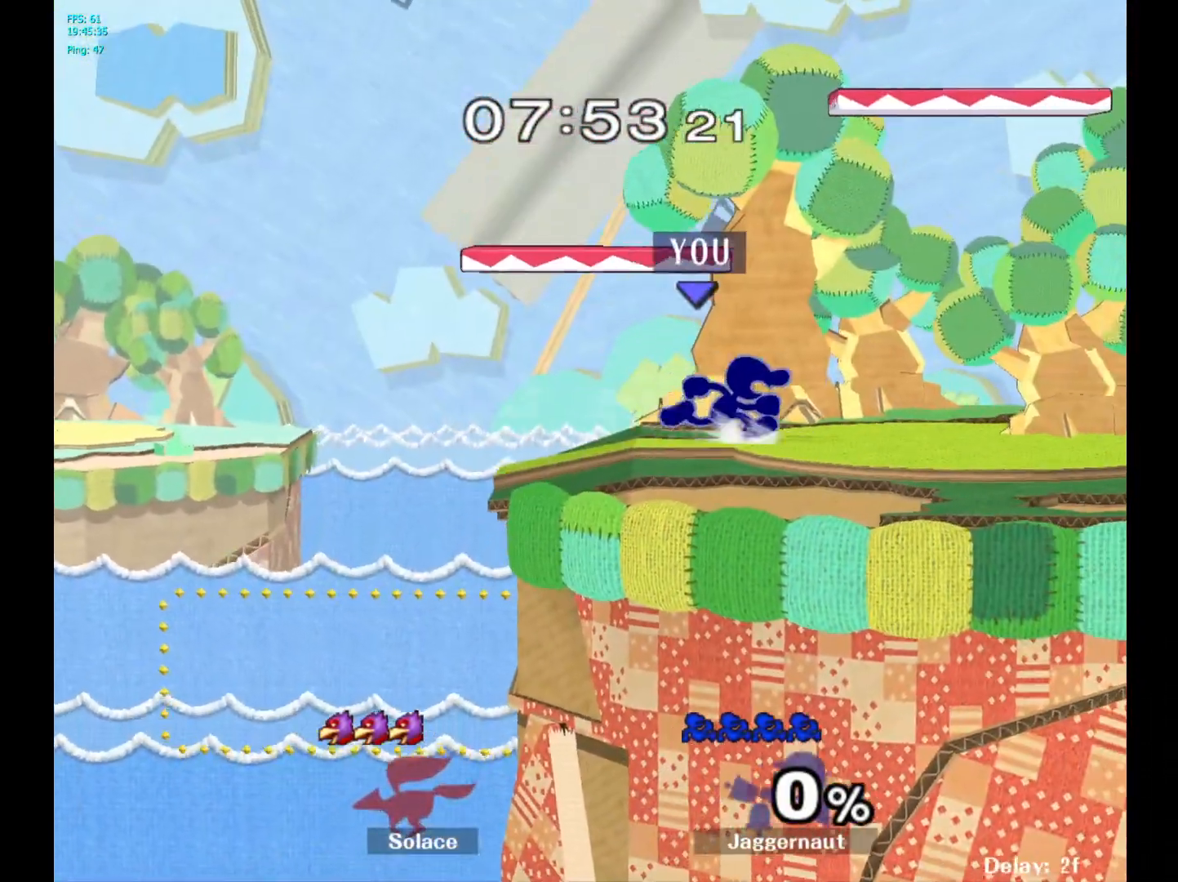
{"buttons": ["Y"], "left_stick": "right", "right_stick": "center", "events": [[483, "Y", "down"]]}
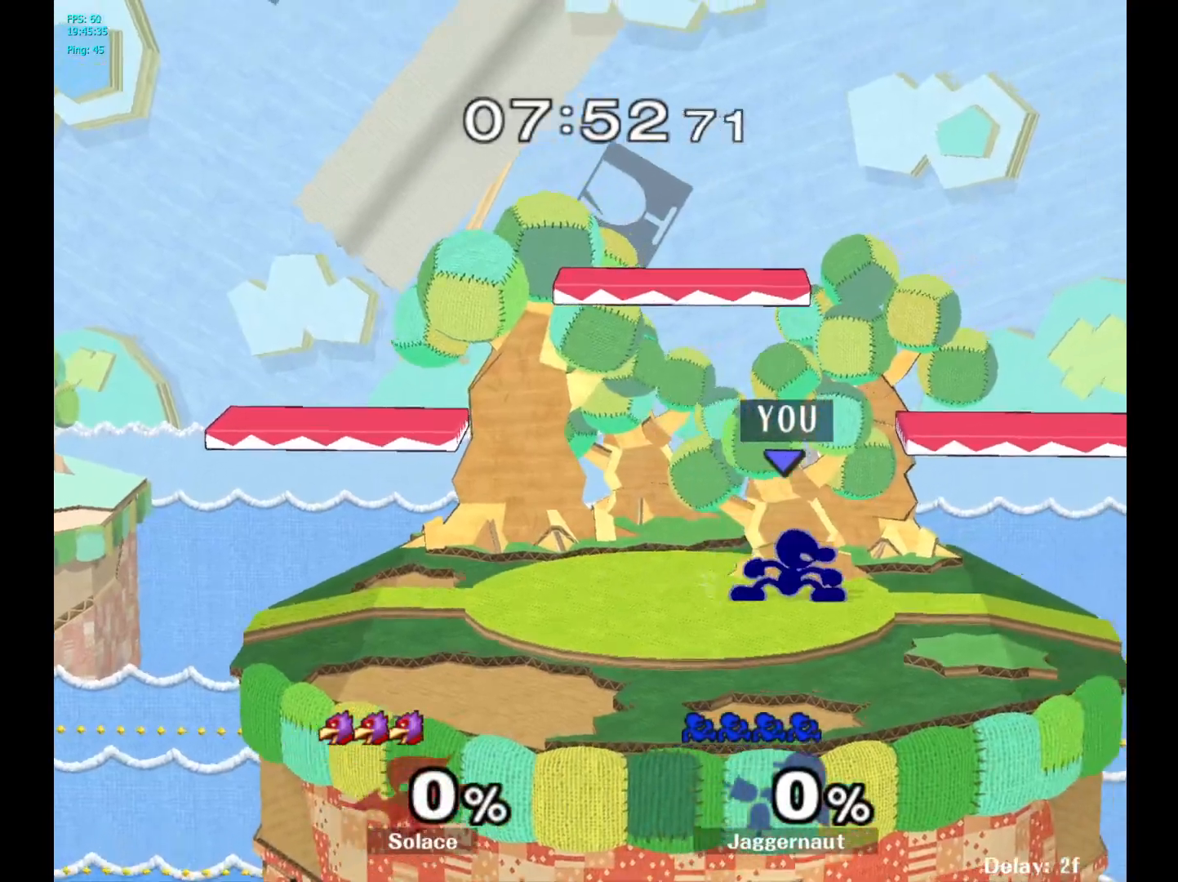
{"buttons": [], "left_stick": "left", "right_stick": "center", "events": [[117, "left_stick", "down-right"], [267, "R1", "down"], [350, "Y", "up"], [350, "left_stick", "center"], [400, "R1", "up"], [433, "left_stick", "left"]]}
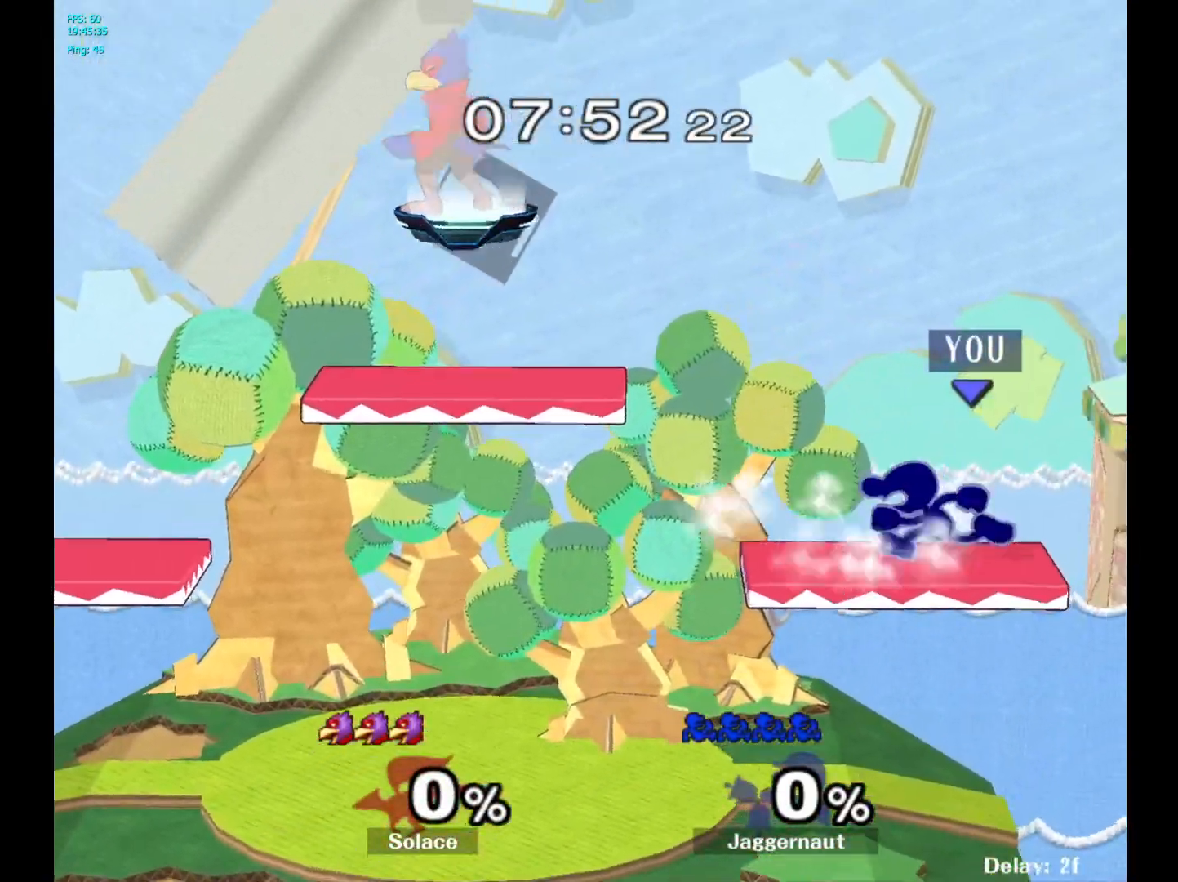
{"buttons": ["Y", "R1"], "left_stick": "down-left", "right_stick": "center", "events": [[117, "Y", "down"], [117, "left_stick", "down"], [167, "left_stick", "down-right"], [217, "R1", "down"], [317, "Y", "up"], [317, "left_stick", "center"], [333, "R1", "up"], [417, "Y", "down"], [417, "left_stick", "down-left"], [500, "R1", "down"]]}
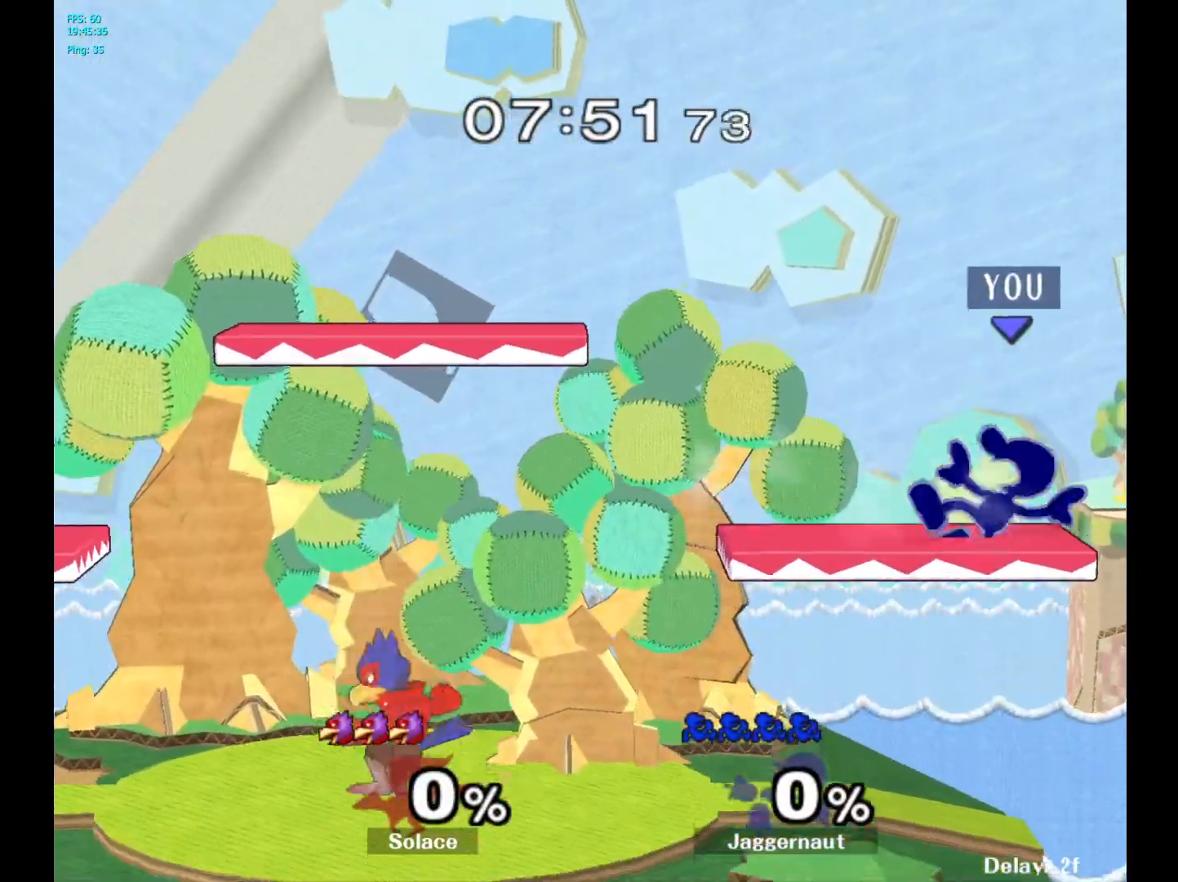
{"buttons": ["Y", "R1"], "left_stick": "down-left", "right_stick": "center", "events": [[117, "left_stick", "left"], [133, "Y", "up"], [183, "R1", "up"], [183, "Y", "down"], [450, "left_stick", "down-left"], [500, "R1", "down"]]}
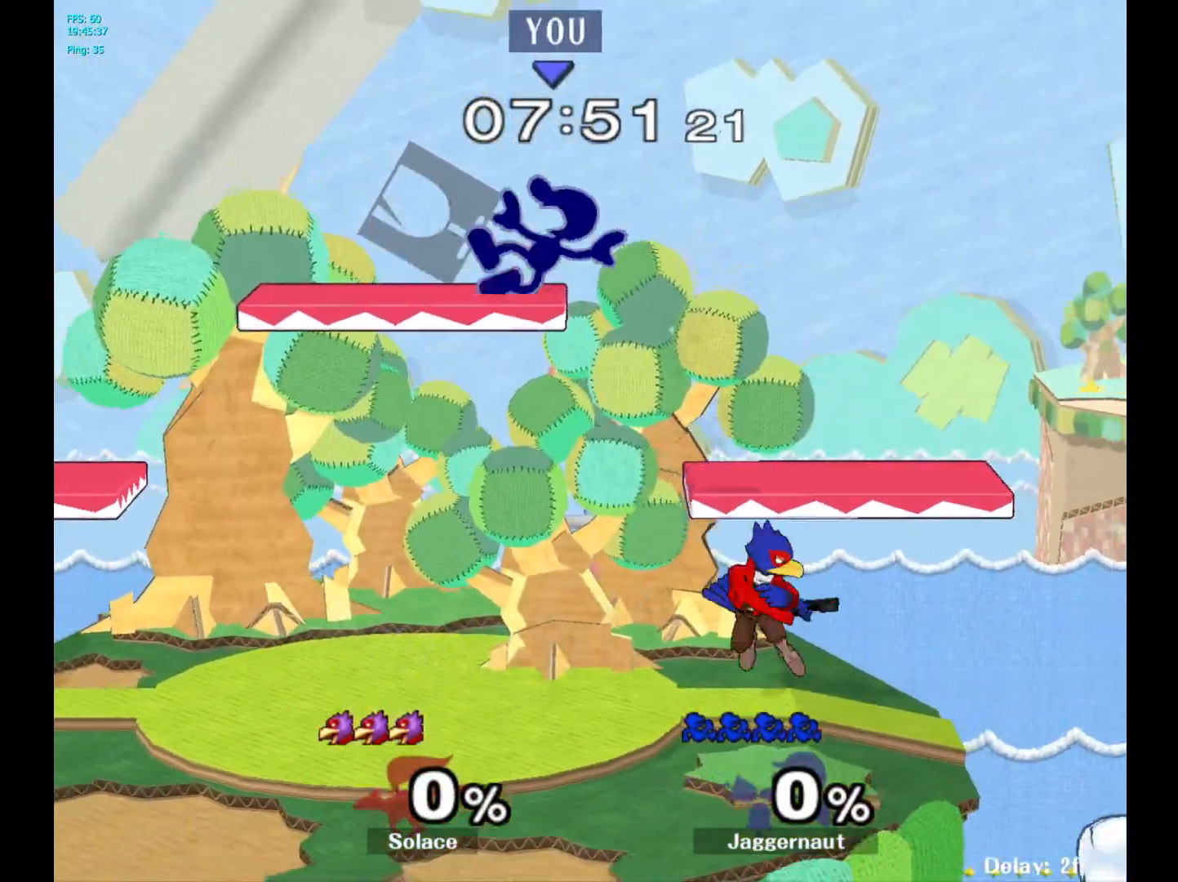
{"buttons": ["Y"], "left_stick": "down-right", "right_stick": "center", "events": [[133, "Y", "up"], [150, "left_stick", "left"], [350, "left_stick", "down"], [417, "R1", "up"], [467, "Y", "down"], [500, "left_stick", "down-right"]]}
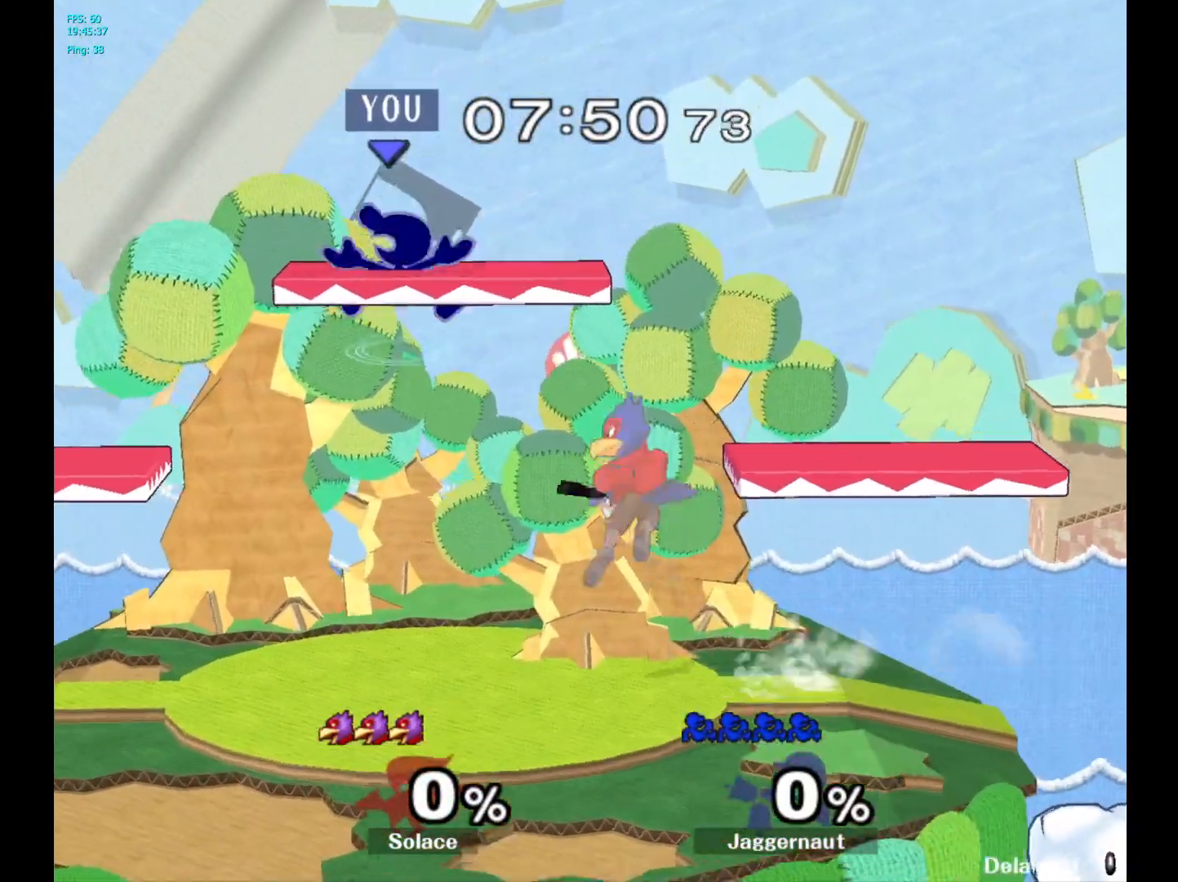
{"buttons": ["R1"], "left_stick": "left", "right_stick": "center", "events": [[50, "R1", "down"], [150, "left_stick", "center"], [167, "Y", "up"], [183, "R1", "up"], [300, "left_stick", "left"], [417, "R1", "down"]]}
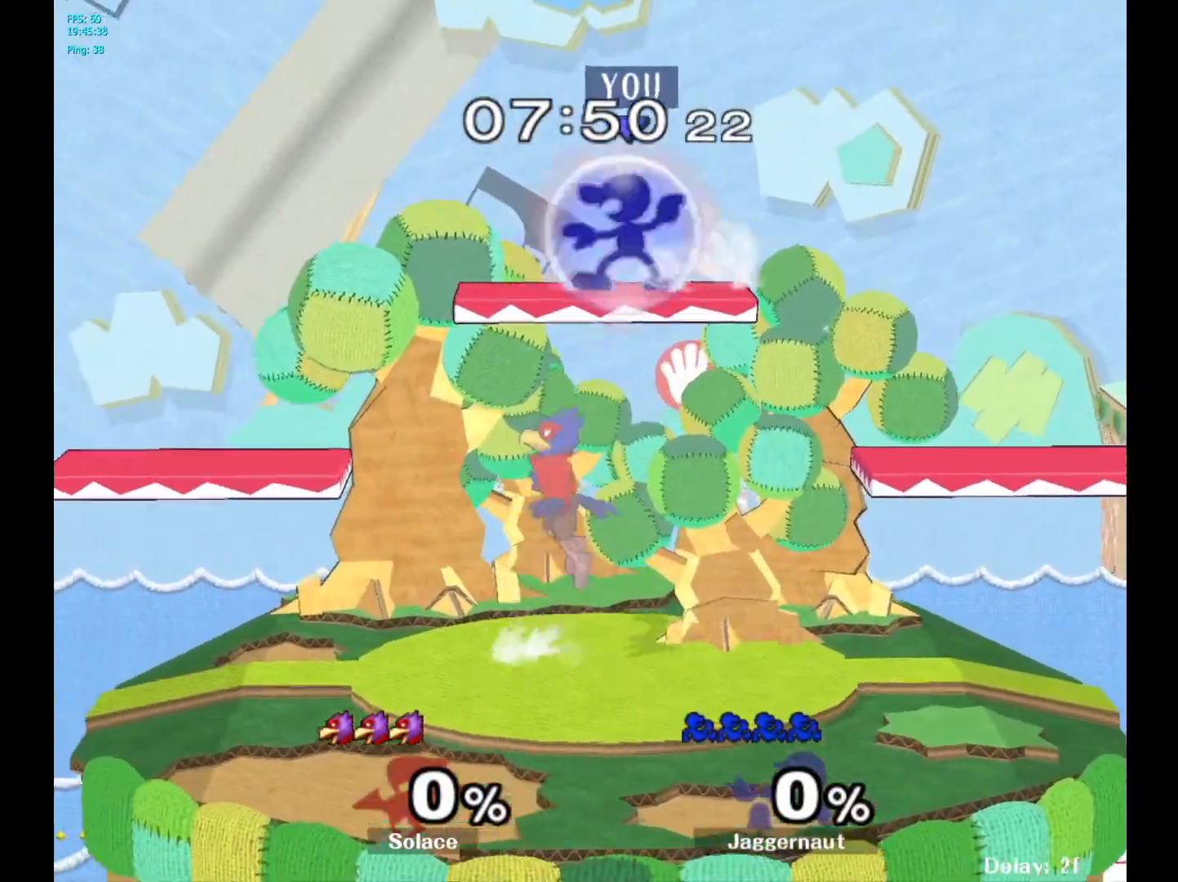
{"buttons": ["R1"], "left_stick": "down-left", "right_stick": "center", "events": [[483, "left_stick", "down-left"]]}
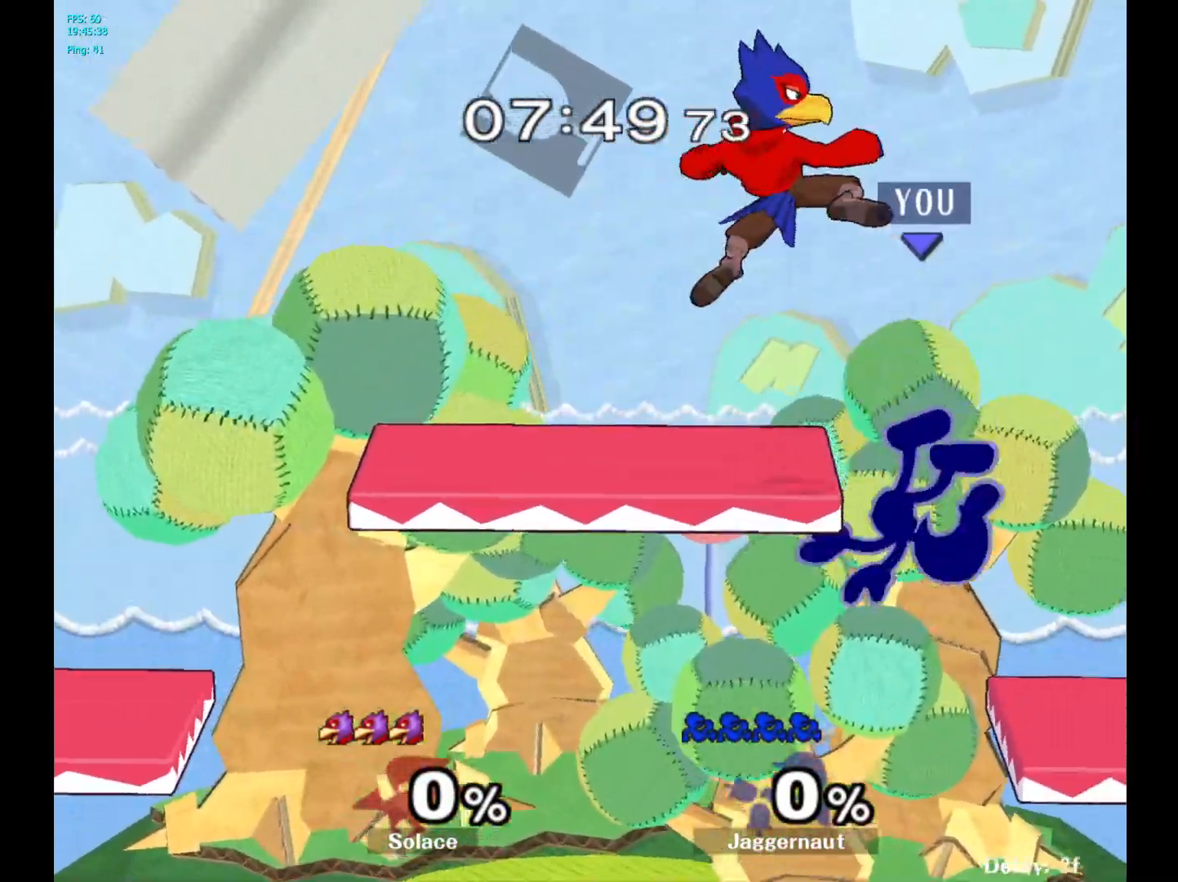
{"buttons": [], "left_stick": "up-left", "right_stick": "center", "events": [[150, "R1", "up"], [183, "Y", "down"], [217, "left_stick", "up"], [250, "A", "down"], [300, "Y", "up"], [383, "A", "up"], [450, "left_stick", "up-left"]]}